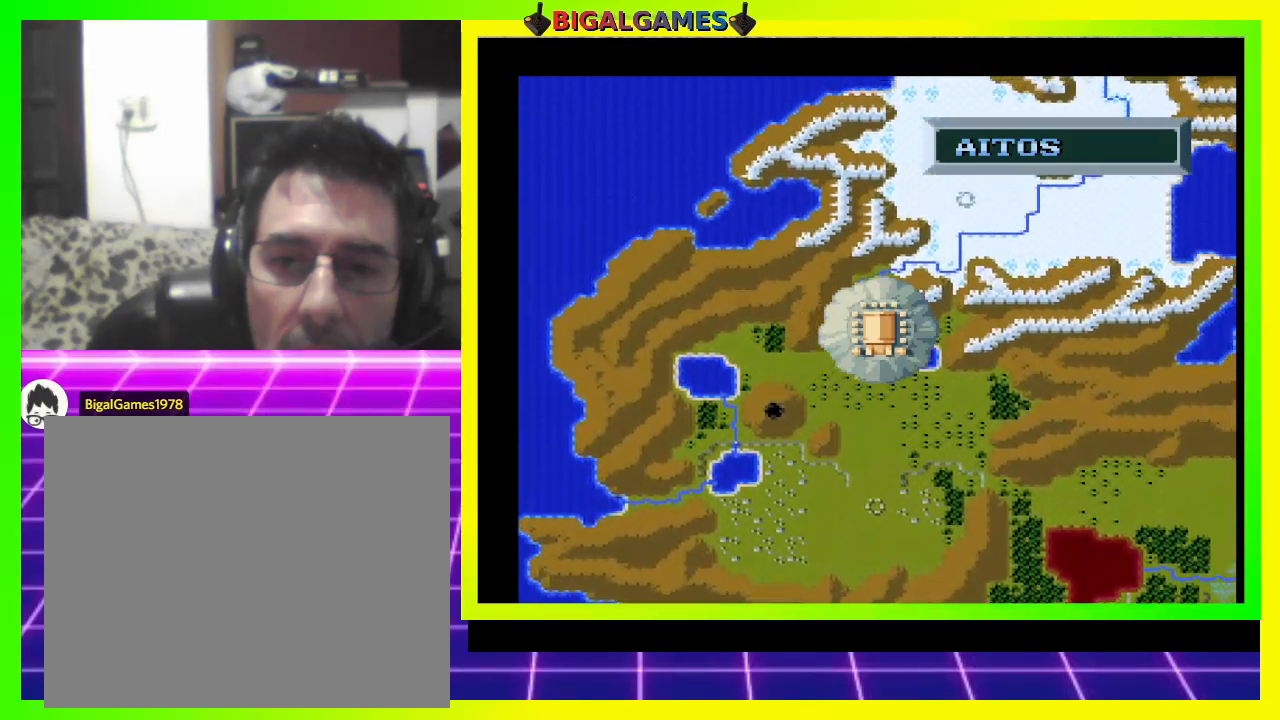
Gameplay with a controller (PlayStation layout); each line is a JSON object with the inputs held at the frame after it. "events" lists button and stick changes between this image and that frame as [ms after this image, input, new state], when the widget could be followed in between. Not read: left_stick.
{"buttons": ["DPAD_UP", "DPAD_RIGHT"], "right_stick": "center", "events": []}
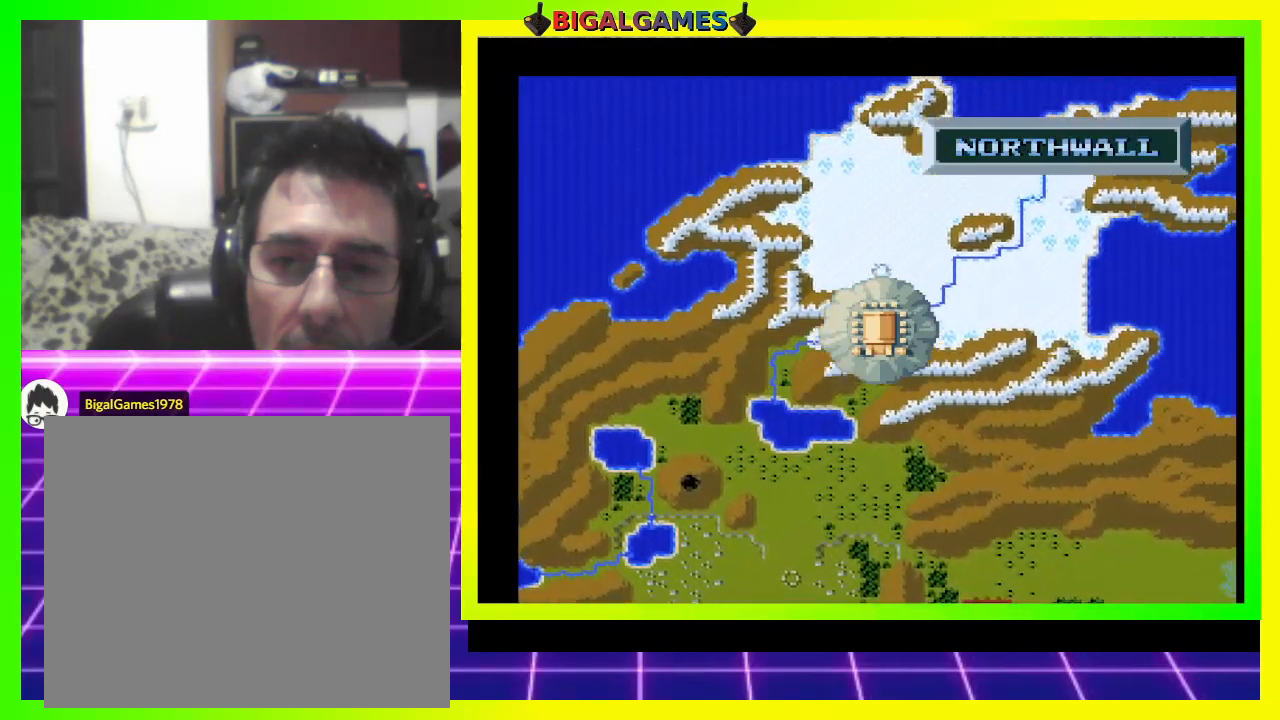
{"buttons": [], "right_stick": "center", "events": [[267, "DPAD_RIGHT", "up"], [333, "DPAD_UP", "up"]]}
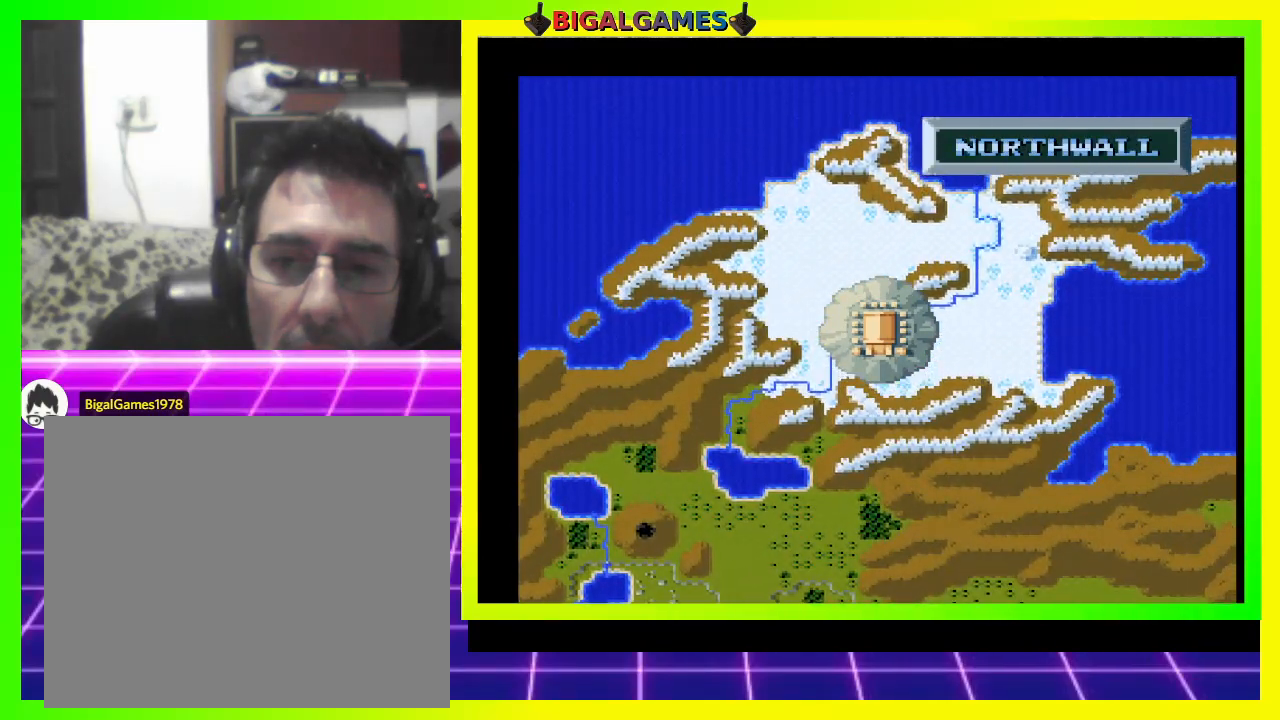
{"buttons": ["DPAD_RIGHT"], "right_stick": "center", "events": [[100, "DPAD_RIGHT", "down"]]}
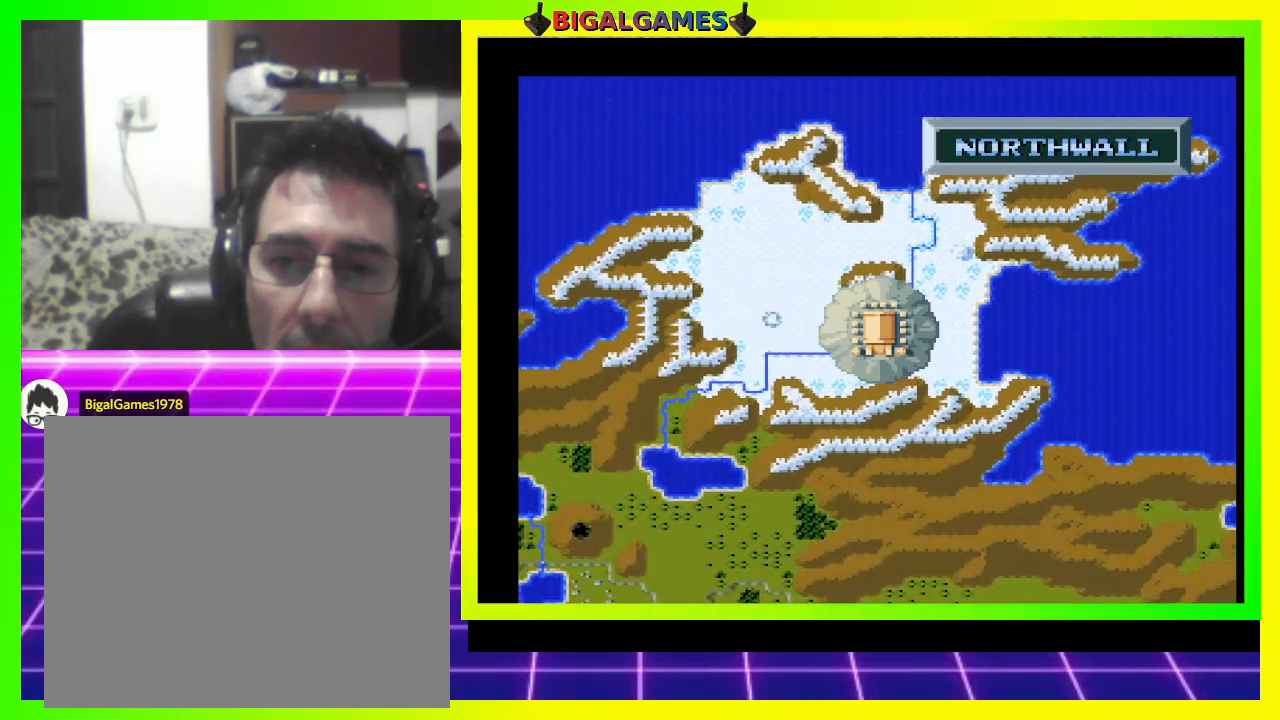
{"buttons": ["DPAD_UP", "DPAD_RIGHT"], "right_stick": "center", "events": [[167, "DPAD_RIGHT", "up"], [167, "DPAD_UP", "down"], [433, "DPAD_RIGHT", "down"]]}
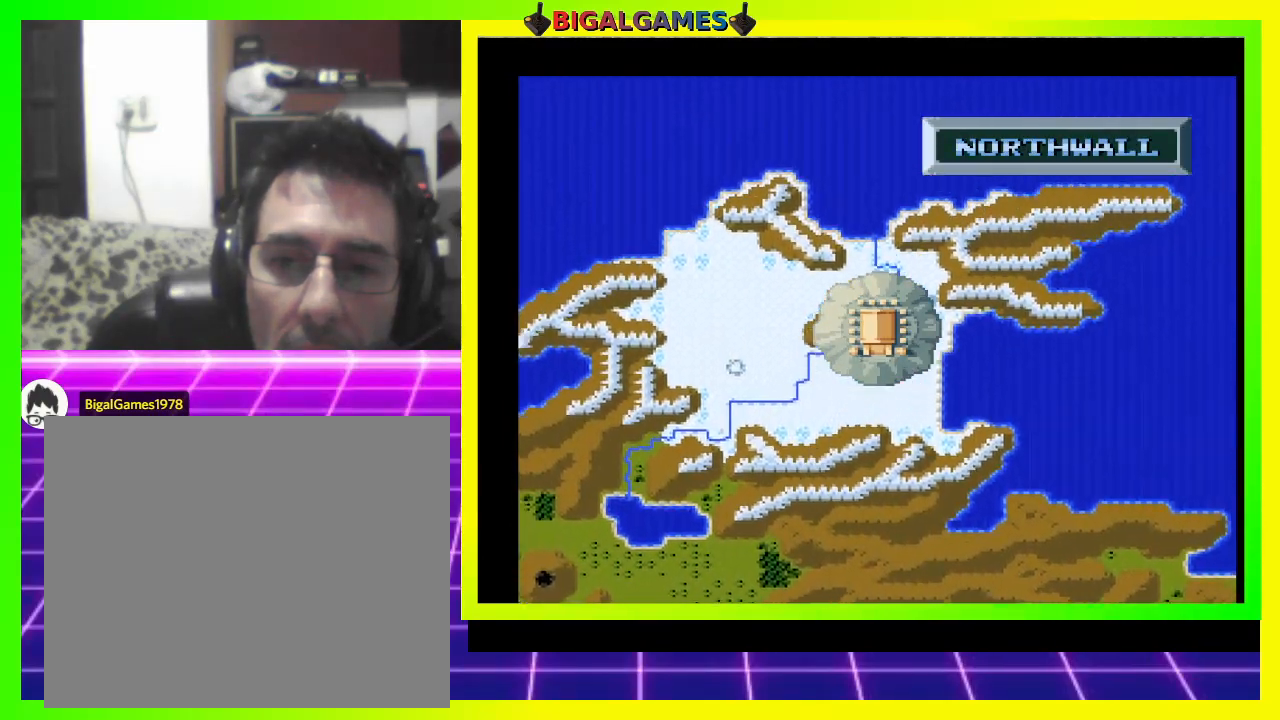
{"buttons": ["DPAD_RIGHT"], "right_stick": "center", "events": [[133, "DPAD_UP", "up"]]}
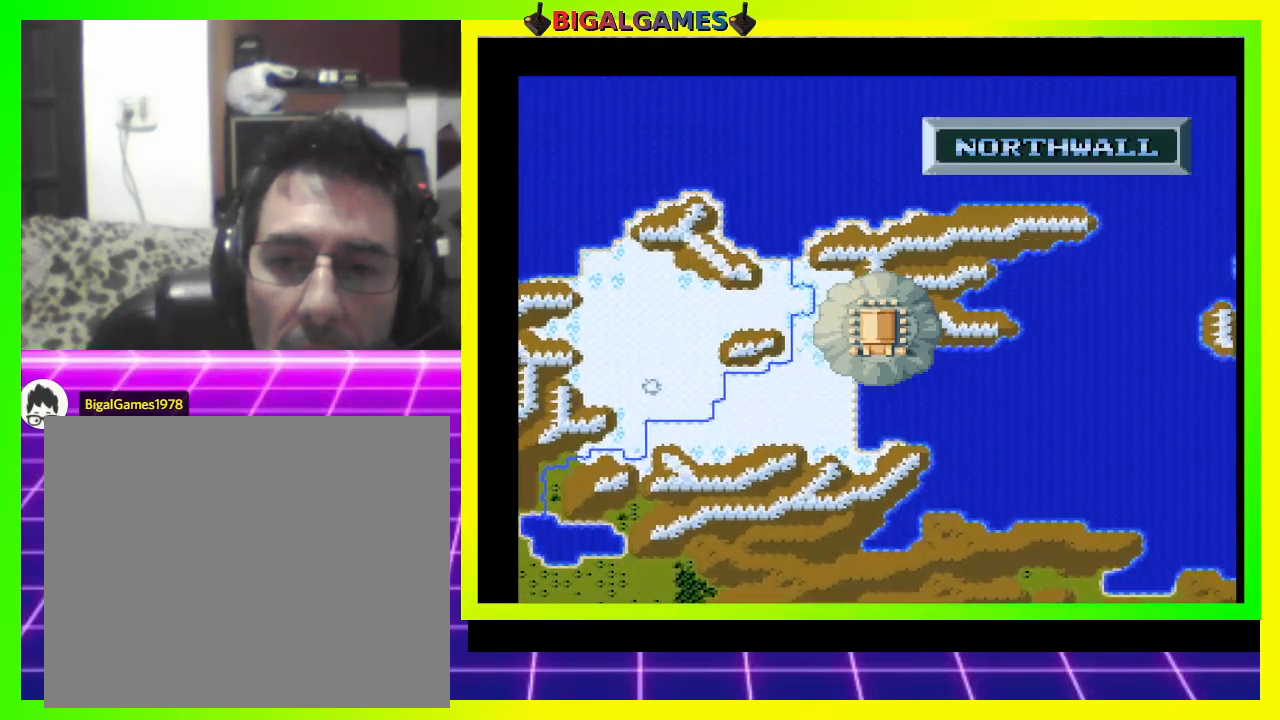
{"buttons": ["DPAD_RIGHT"], "right_stick": "center", "events": []}
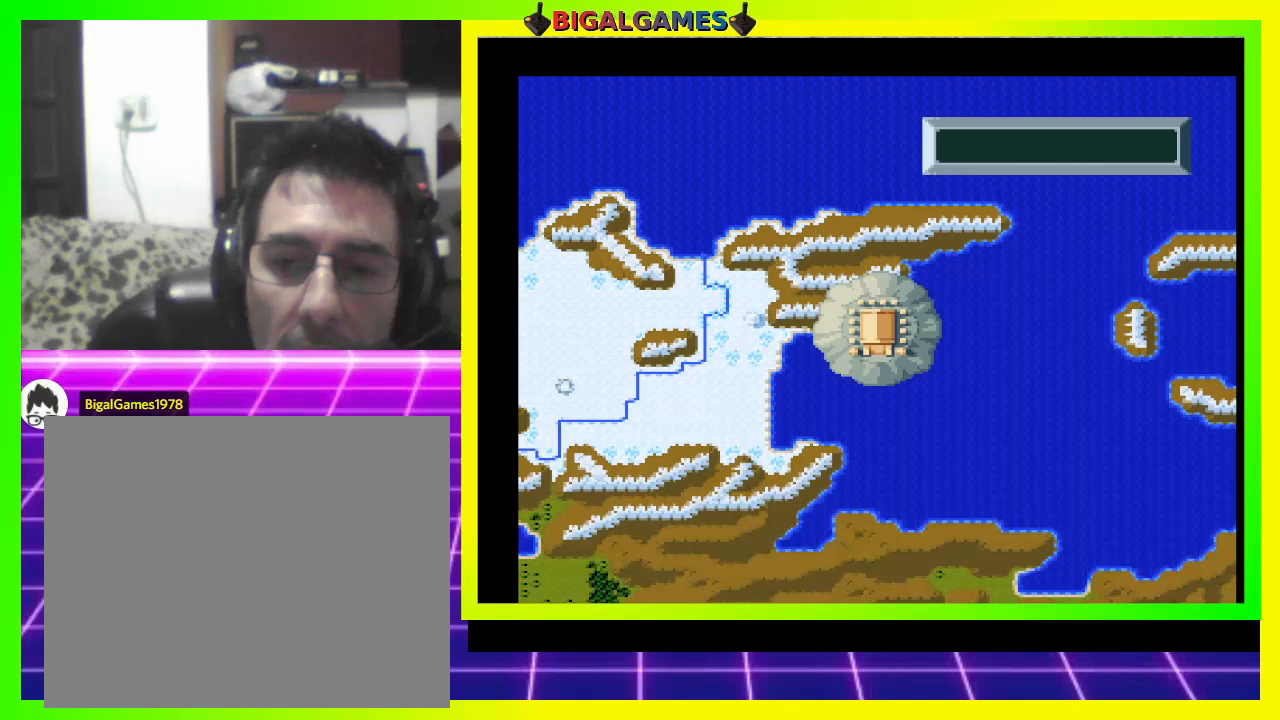
{"buttons": ["DPAD_RIGHT"], "right_stick": "center", "events": []}
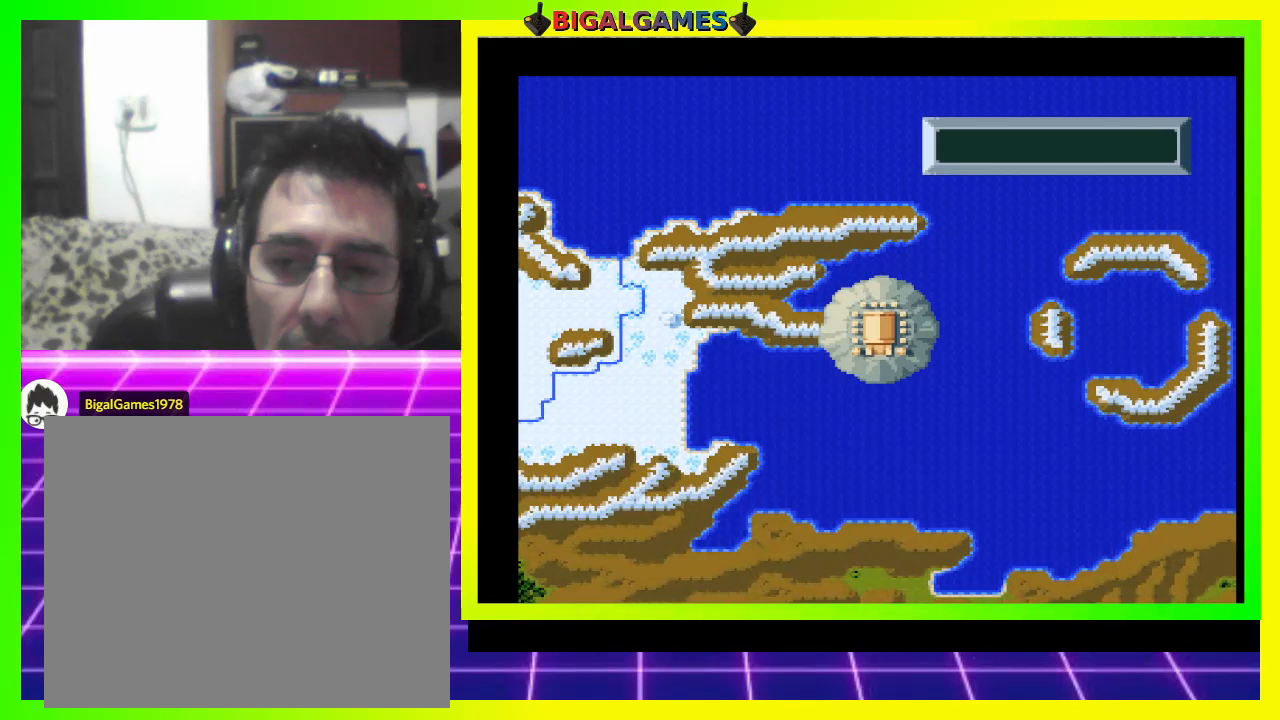
{"buttons": ["DPAD_RIGHT"], "right_stick": "center", "events": []}
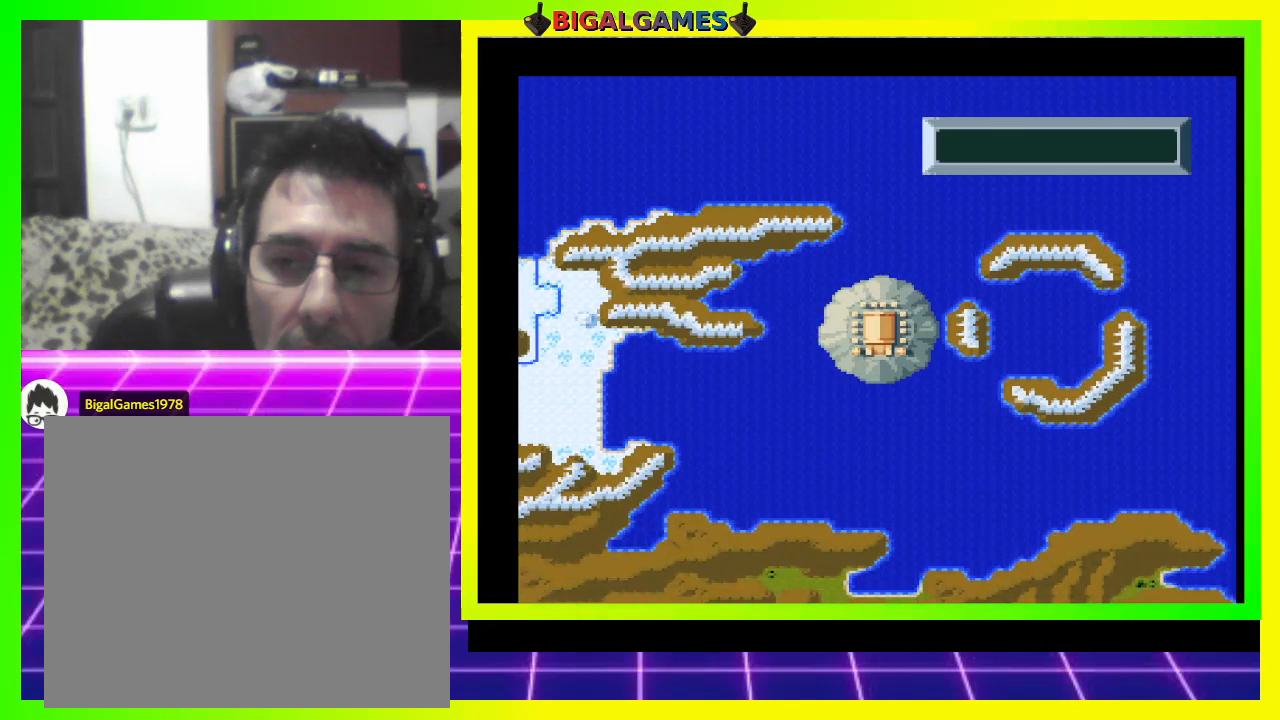
{"buttons": ["DPAD_RIGHT"], "right_stick": "center", "events": []}
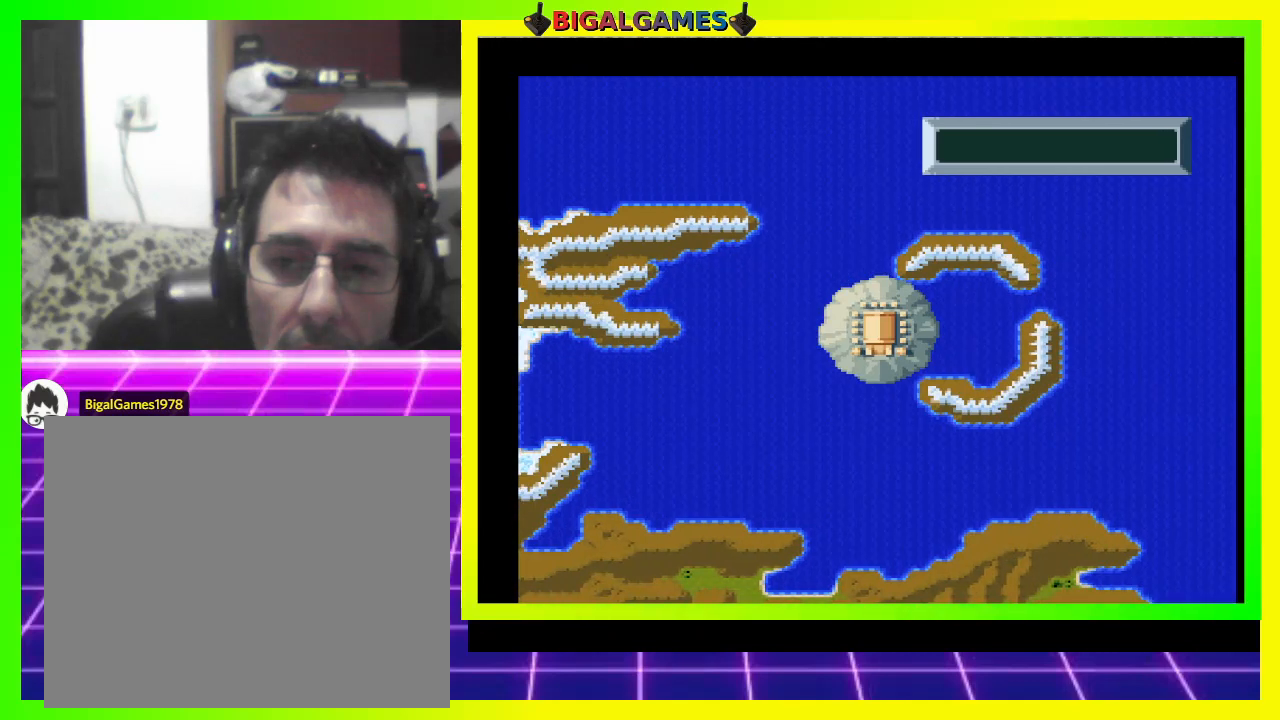
{"buttons": ["DPAD_RIGHT"], "right_stick": "center", "events": []}
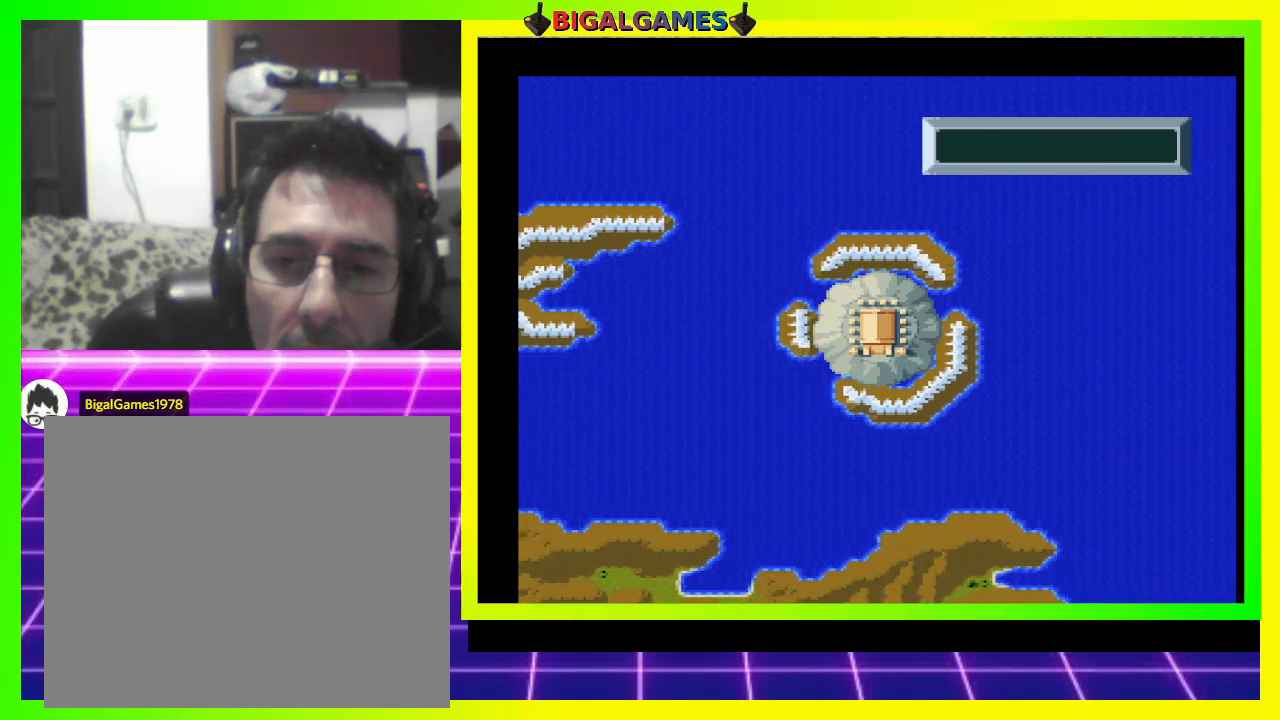
{"buttons": ["DPAD_DOWN"], "right_stick": "center", "events": [[267, "DPAD_DOWN", "down"], [367, "DPAD_RIGHT", "up"]]}
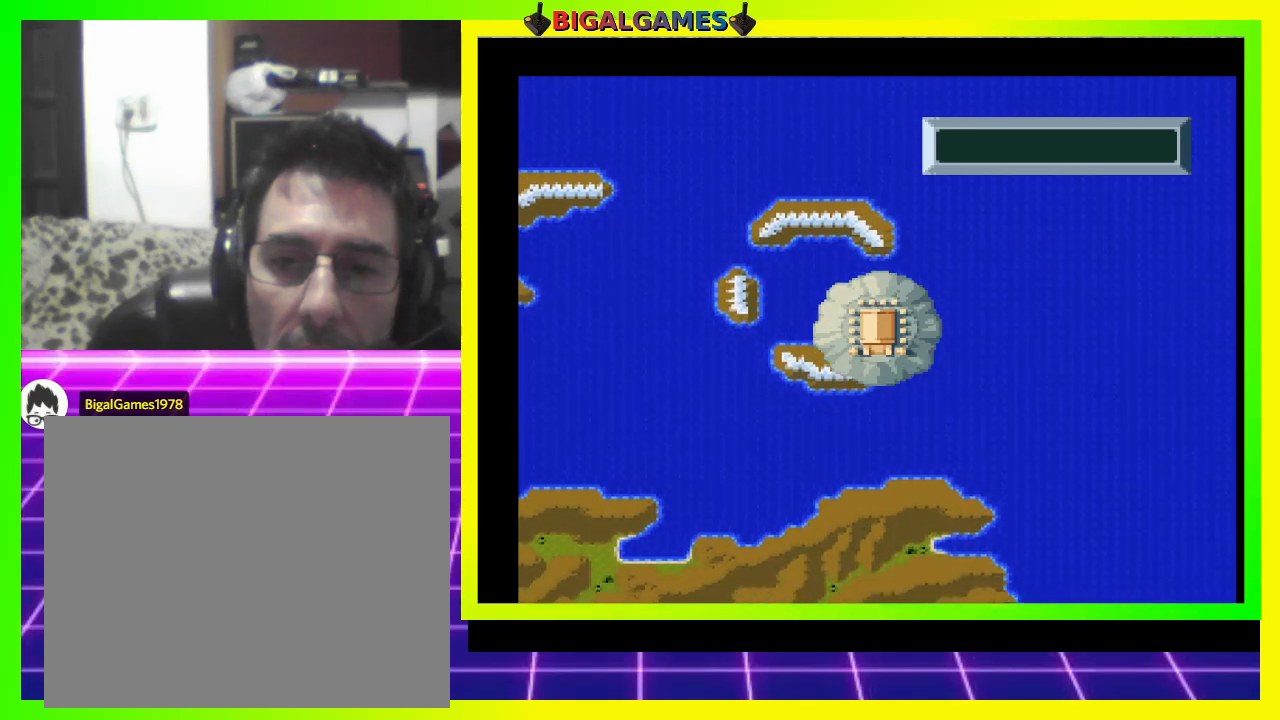
{"buttons": ["DPAD_DOWN"], "right_stick": "center", "events": []}
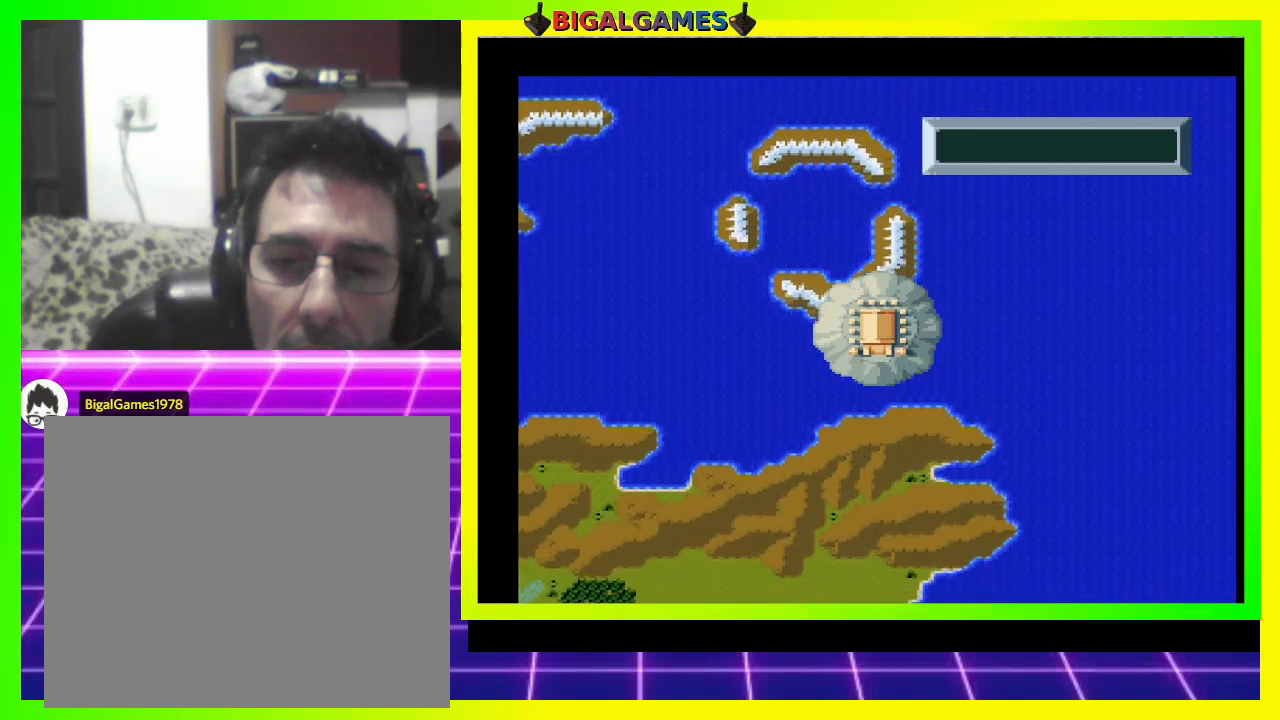
{"buttons": ["DPAD_DOWN", "DPAD_RIGHT"], "right_stick": "center", "events": [[100, "DPAD_RIGHT", "down"]]}
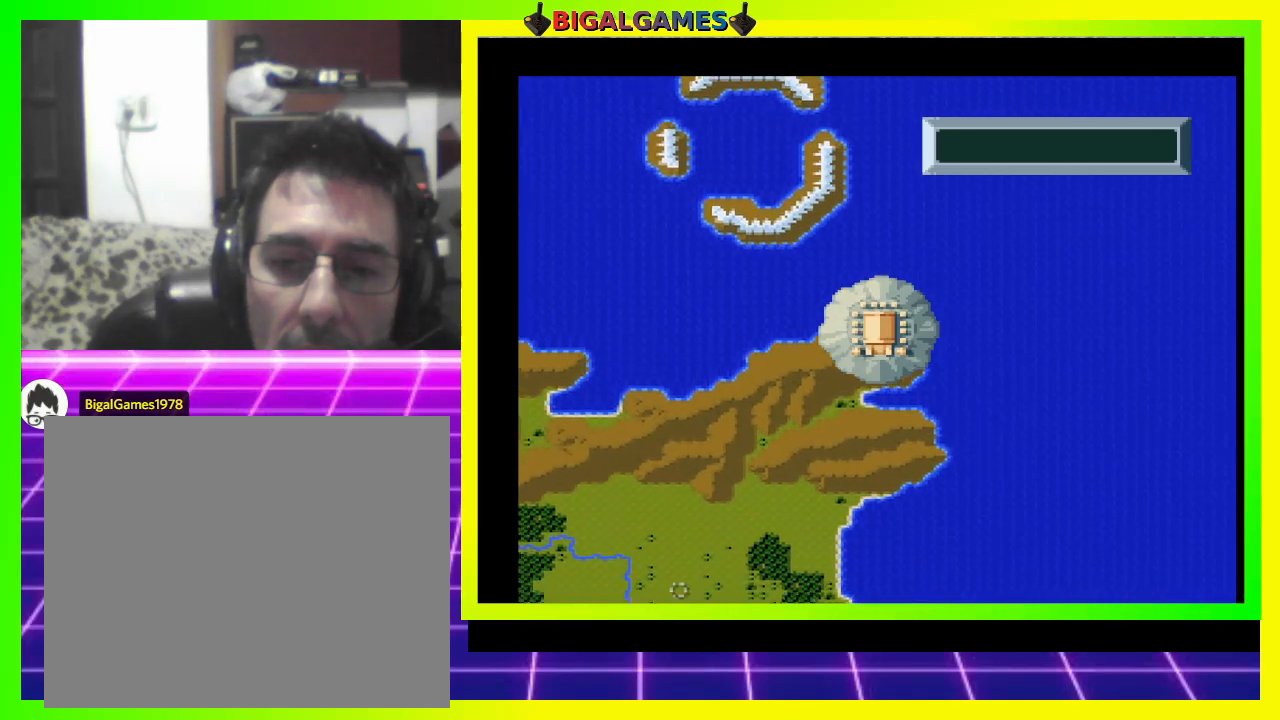
{"buttons": ["DPAD_DOWN", "DPAD_RIGHT"], "right_stick": "center", "events": []}
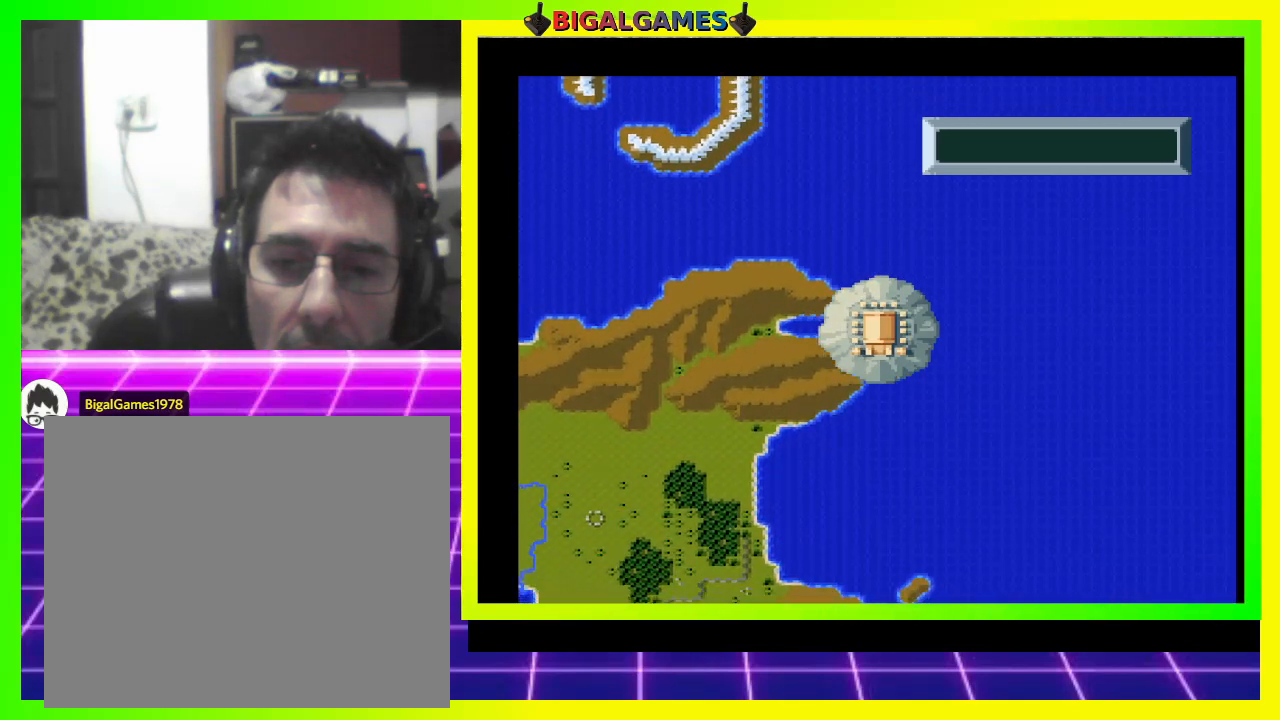
{"buttons": ["DPAD_DOWN", "DPAD_RIGHT"], "right_stick": "center", "events": []}
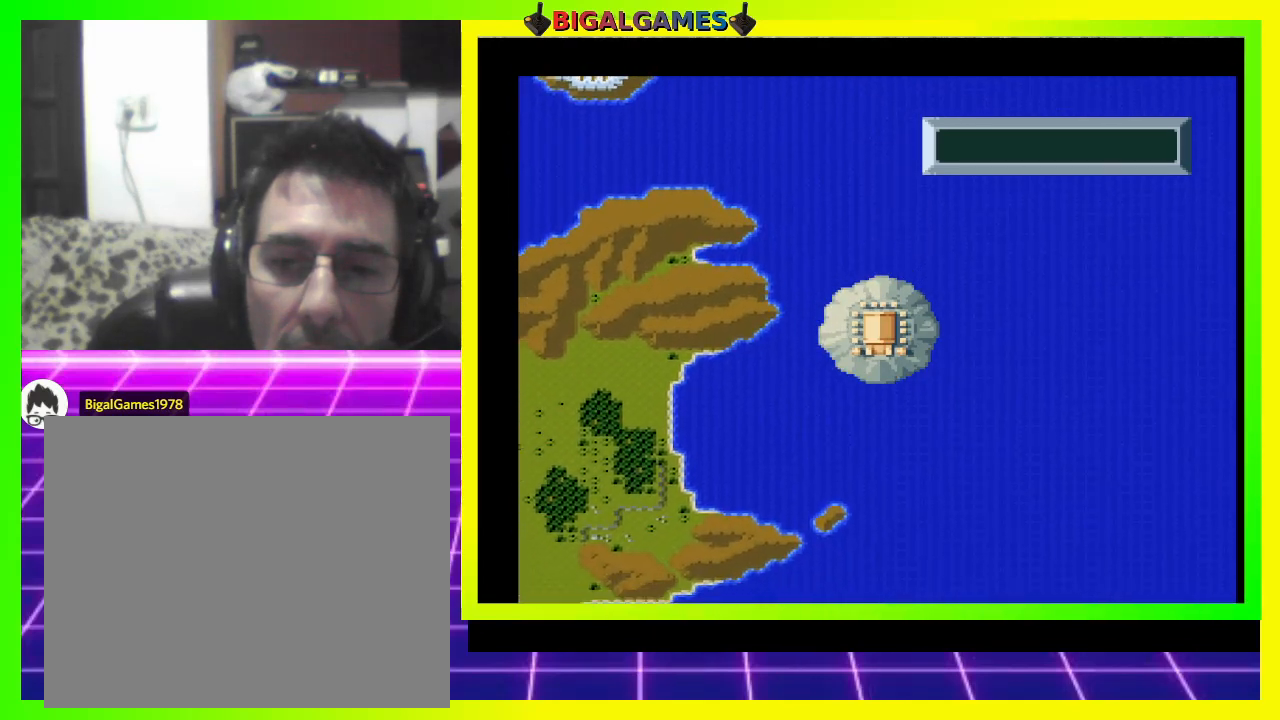
{"buttons": ["DPAD_DOWN", "DPAD_RIGHT"], "right_stick": "center", "events": []}
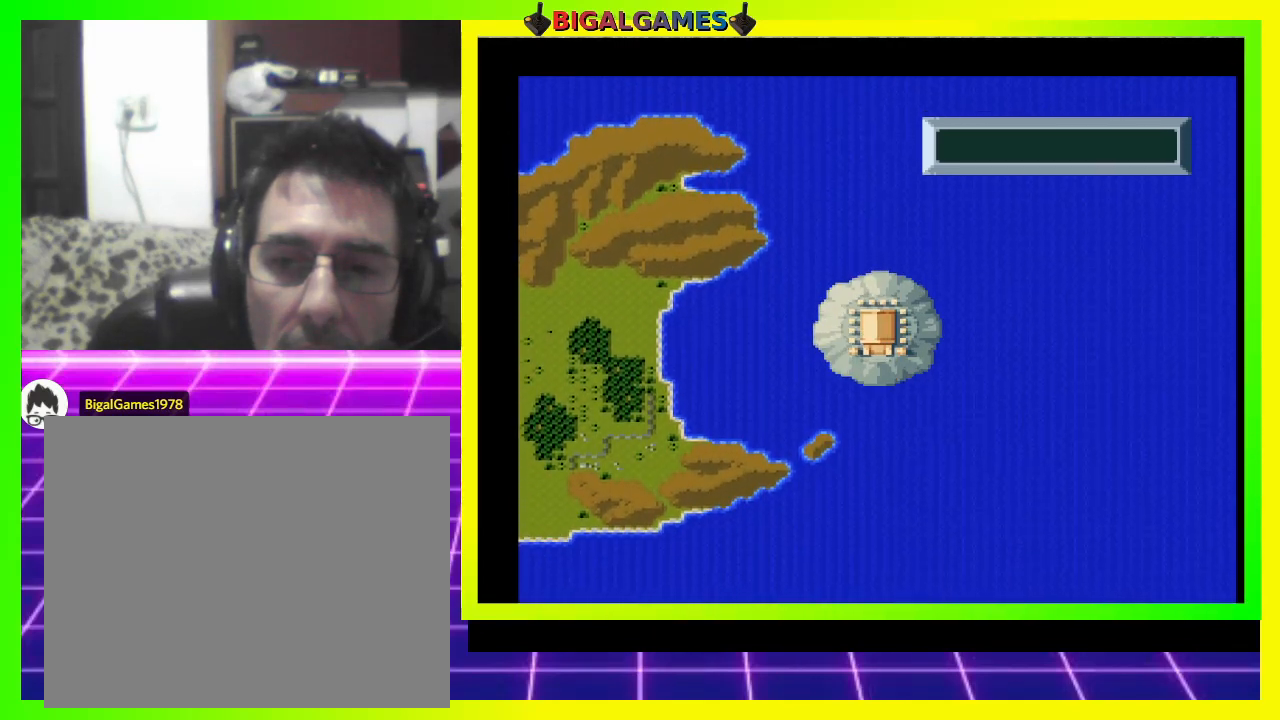
{"buttons": ["DPAD_DOWN", "DPAD_RIGHT"], "right_stick": "center", "events": []}
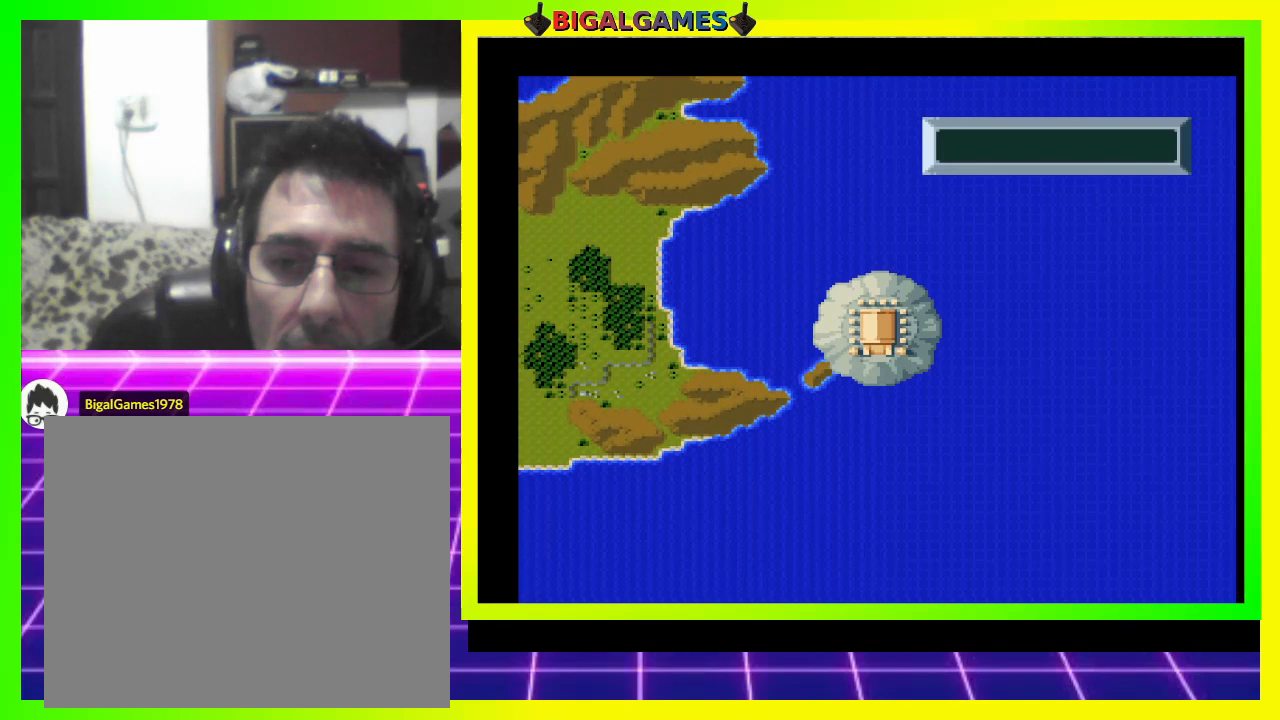
{"buttons": ["DPAD_DOWN", "DPAD_LEFT"], "right_stick": "center", "events": [[300, "DPAD_RIGHT", "up"], [367, "DPAD_LEFT", "down"]]}
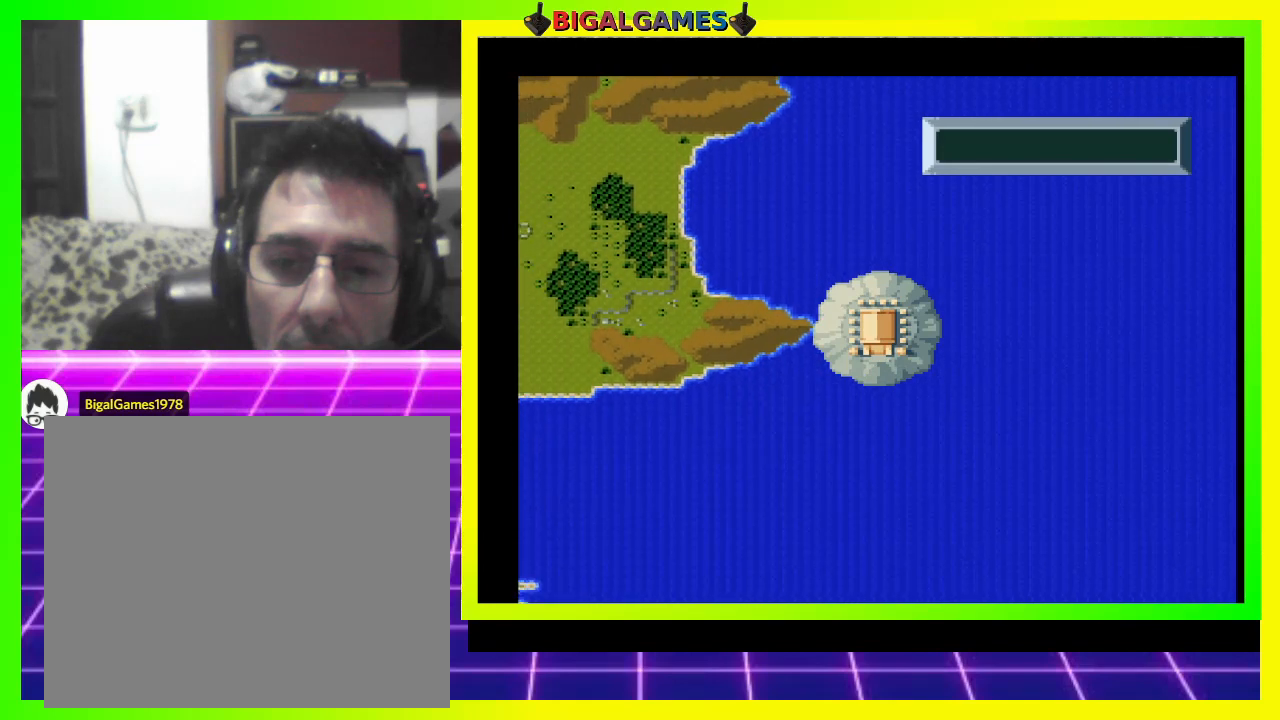
{"buttons": ["DPAD_LEFT"], "right_stick": "center", "events": [[67, "DPAD_DOWN", "up"]]}
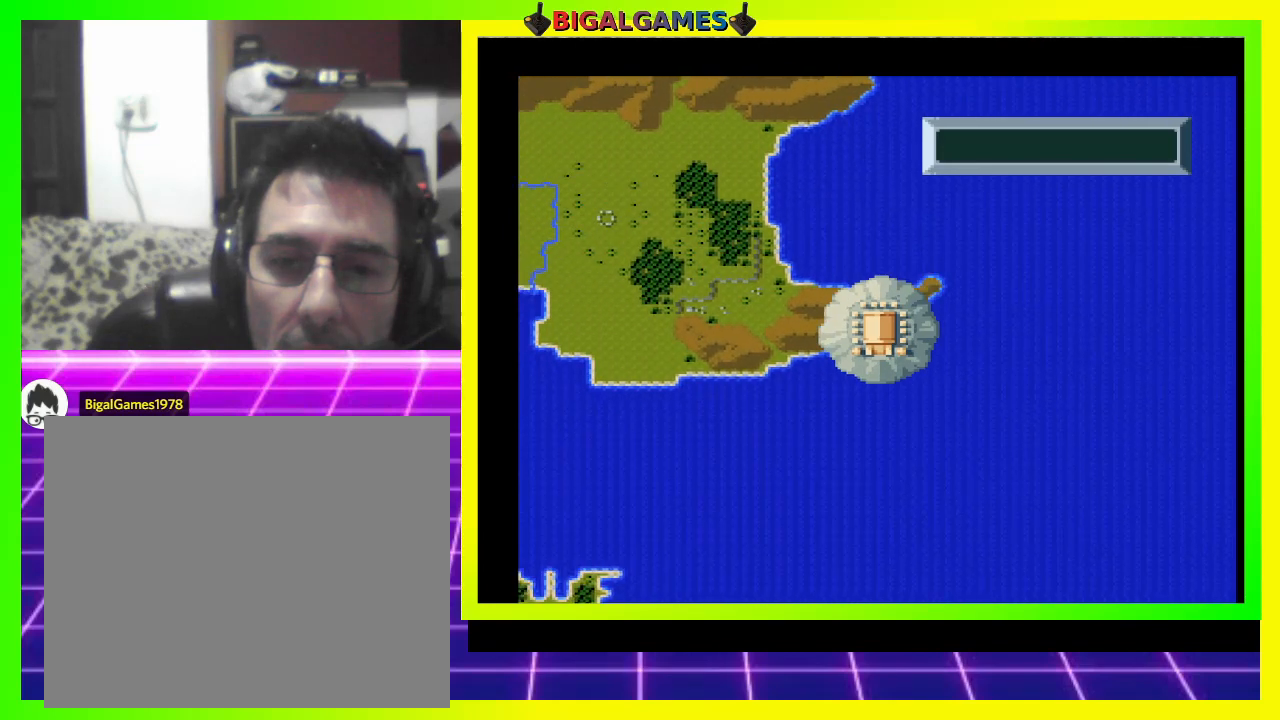
{"buttons": ["DPAD_LEFT"], "right_stick": "center", "events": []}
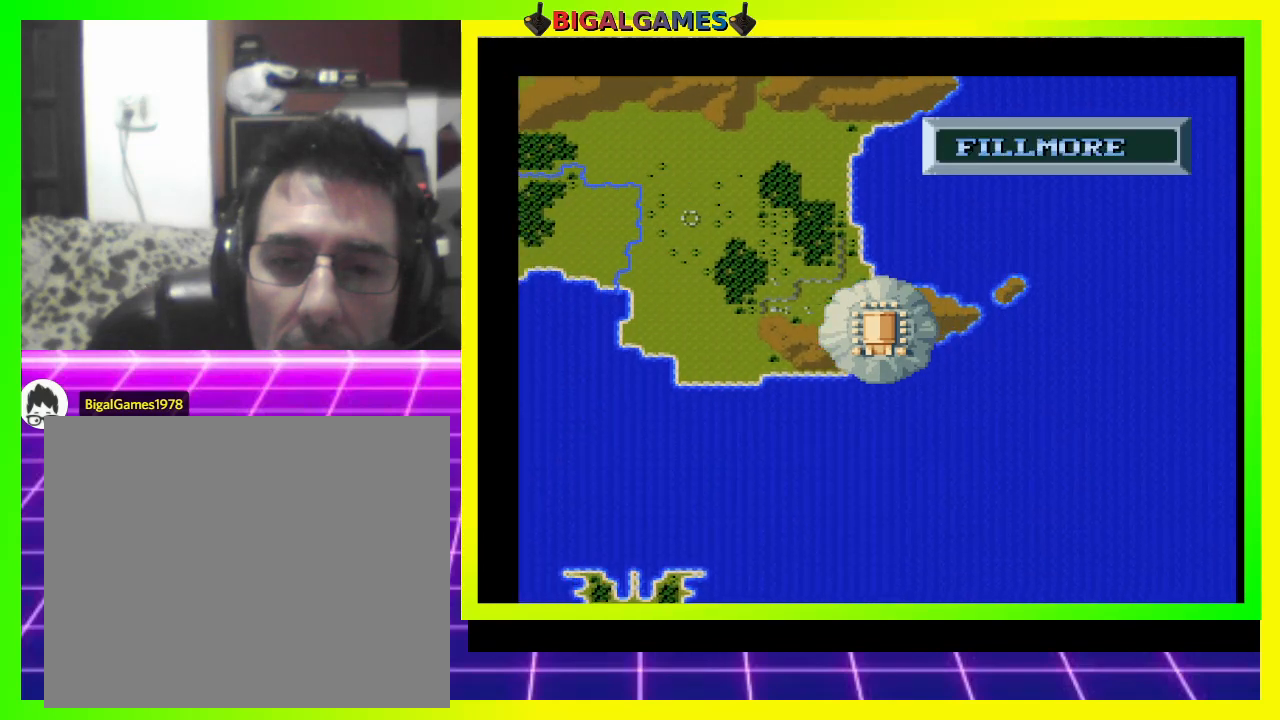
{"buttons": ["DPAD_LEFT"], "right_stick": "center", "events": []}
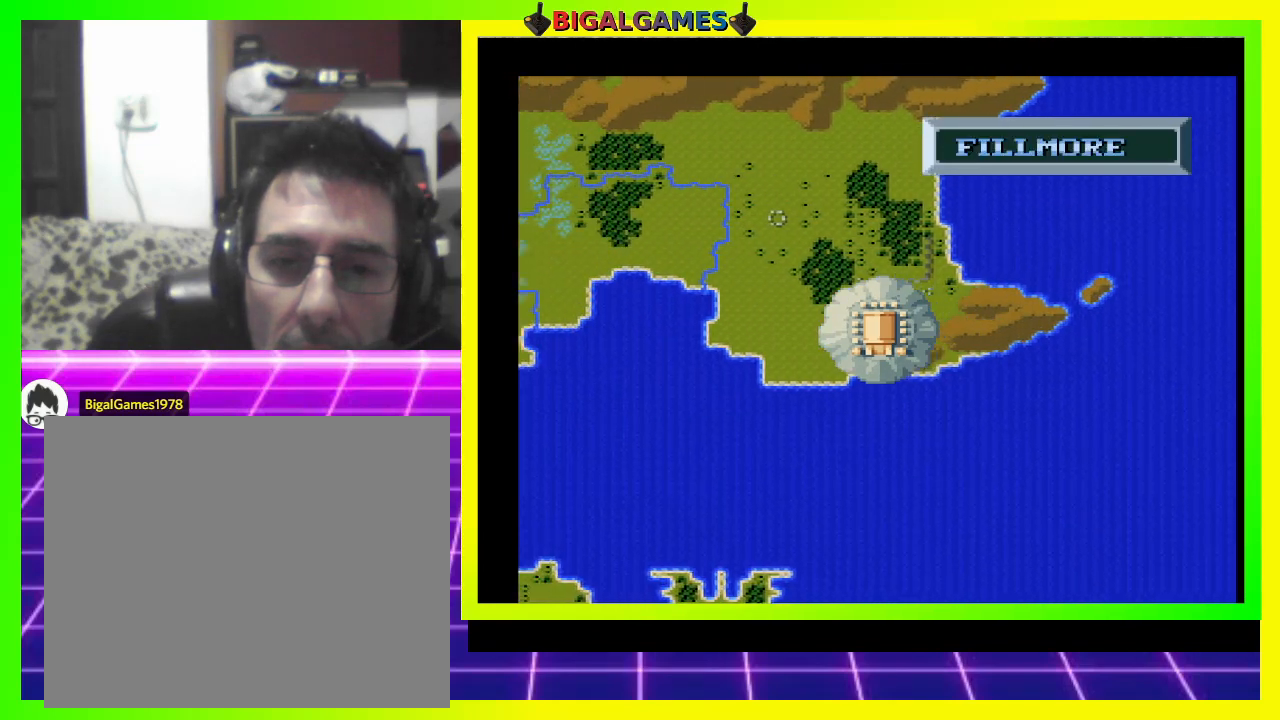
{"buttons": [], "right_stick": "center", "events": [[67, "DPAD_UP", "down"], [233, "DPAD_LEFT", "up"], [500, "DPAD_UP", "up"]]}
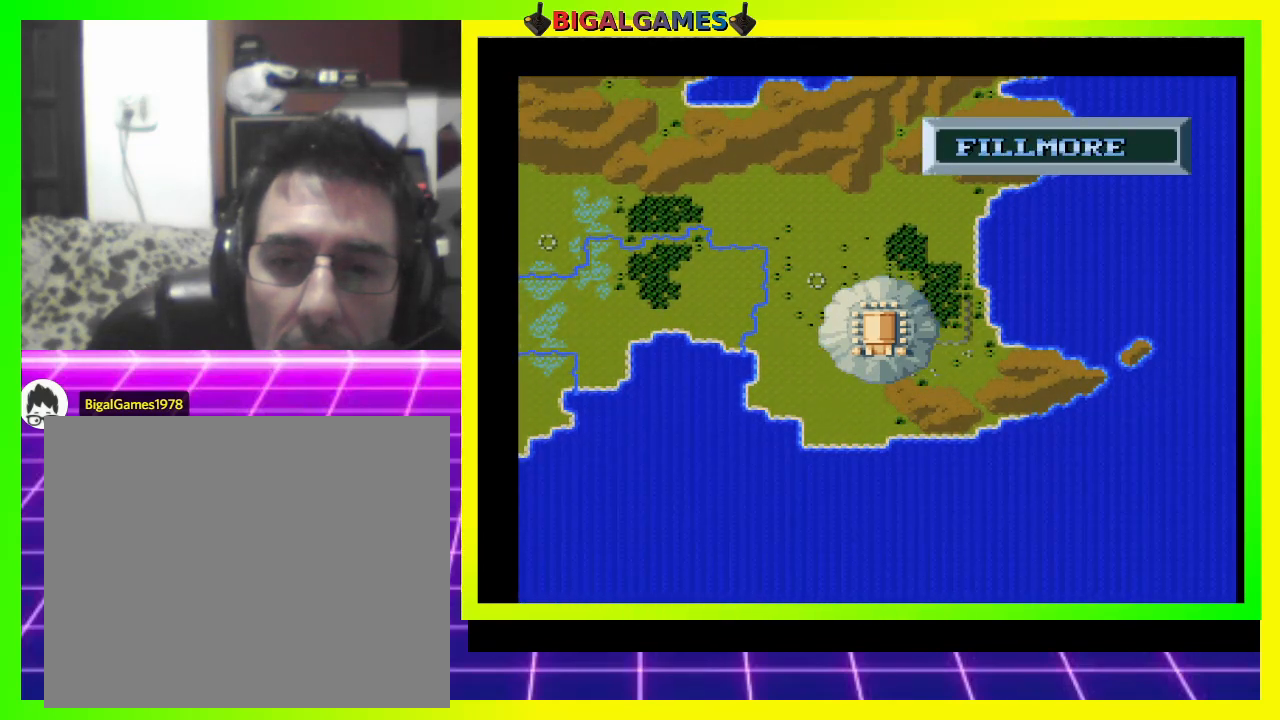
{"buttons": ["DPAD_LEFT"], "right_stick": "center", "events": [[233, "DPAD_LEFT", "down"]]}
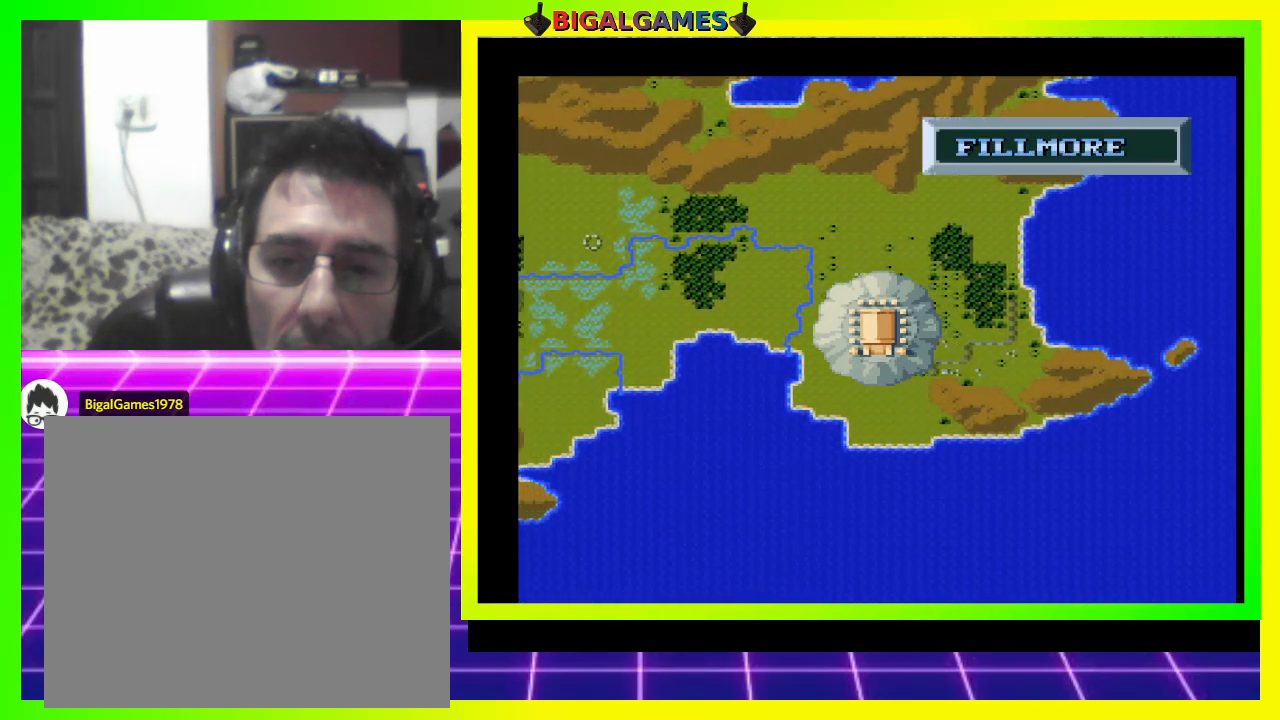
{"buttons": [], "right_stick": "center", "events": [[33, "DPAD_LEFT", "up"], [200, "DPAD_UP", "down"], [500, "DPAD_UP", "up"]]}
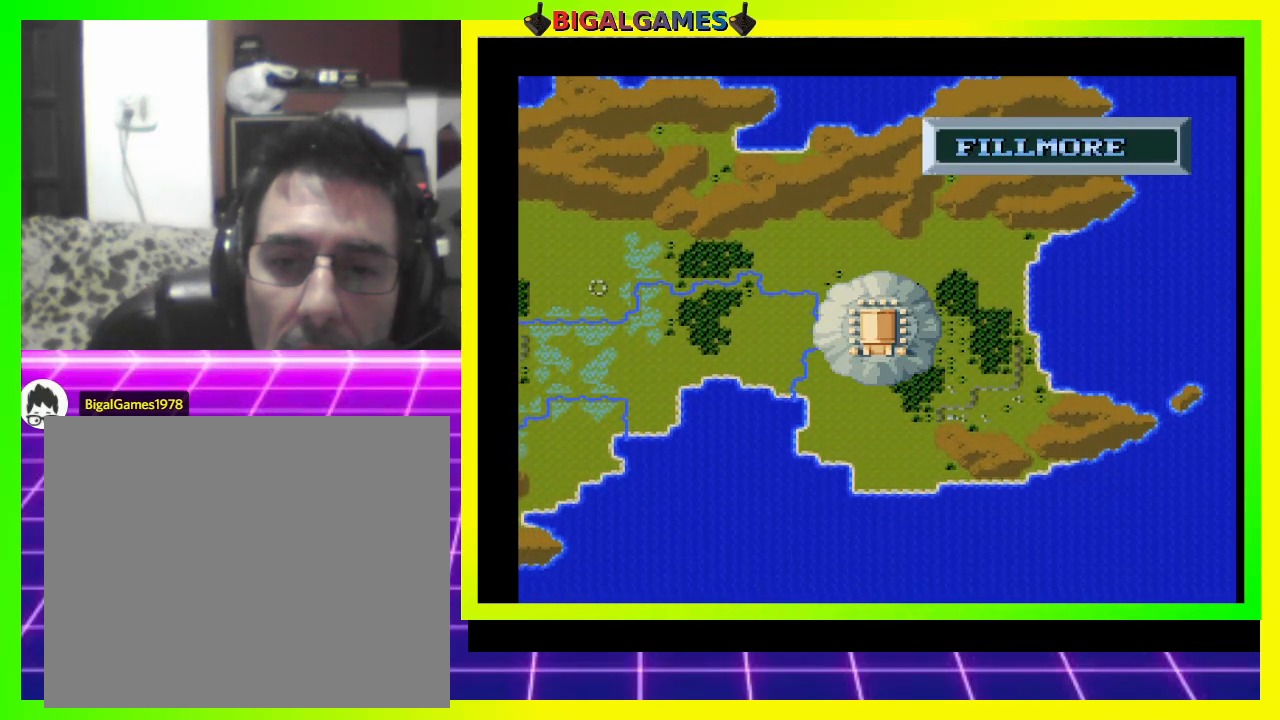
{"buttons": [], "right_stick": "center", "events": [[233, "DPAD_LEFT", "down"], [333, "DPAD_LEFT", "up"]]}
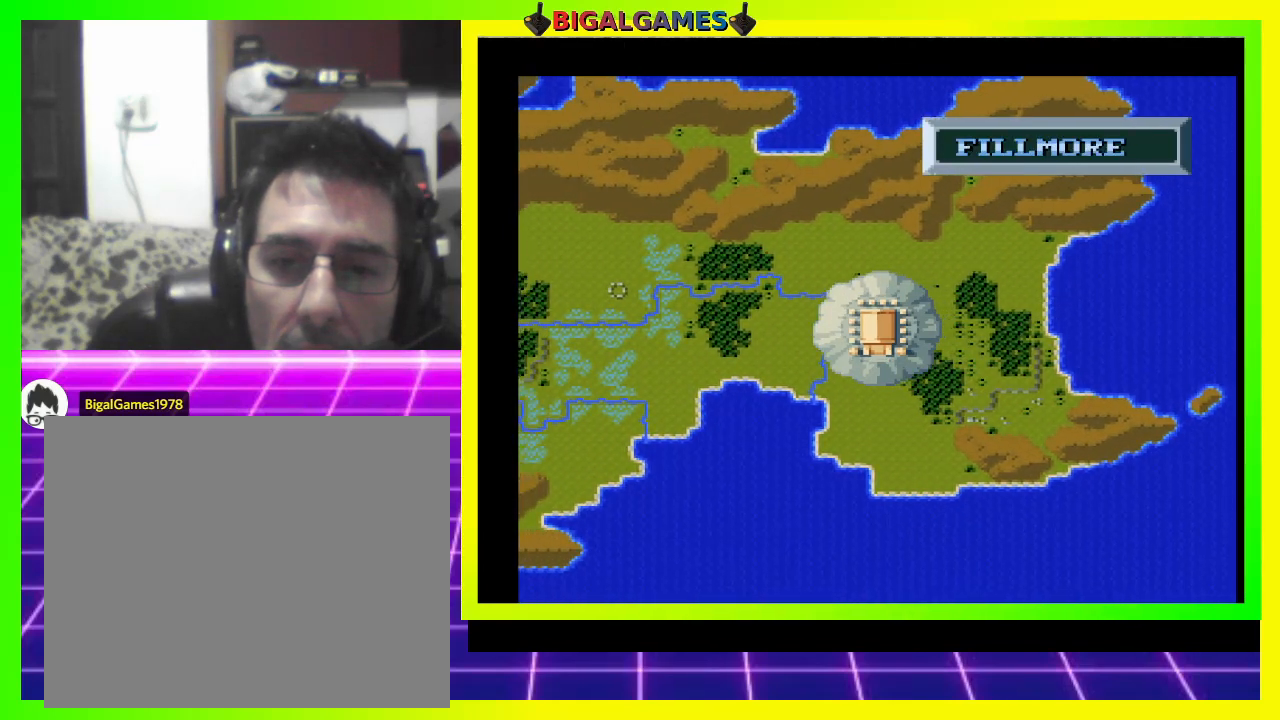
{"buttons": [], "right_stick": "center", "events": [[33, "DPAD_UP", "down"], [200, "DPAD_UP", "up"], [333, "DPAD_RIGHT", "down"], [400, "DPAD_RIGHT", "up"]]}
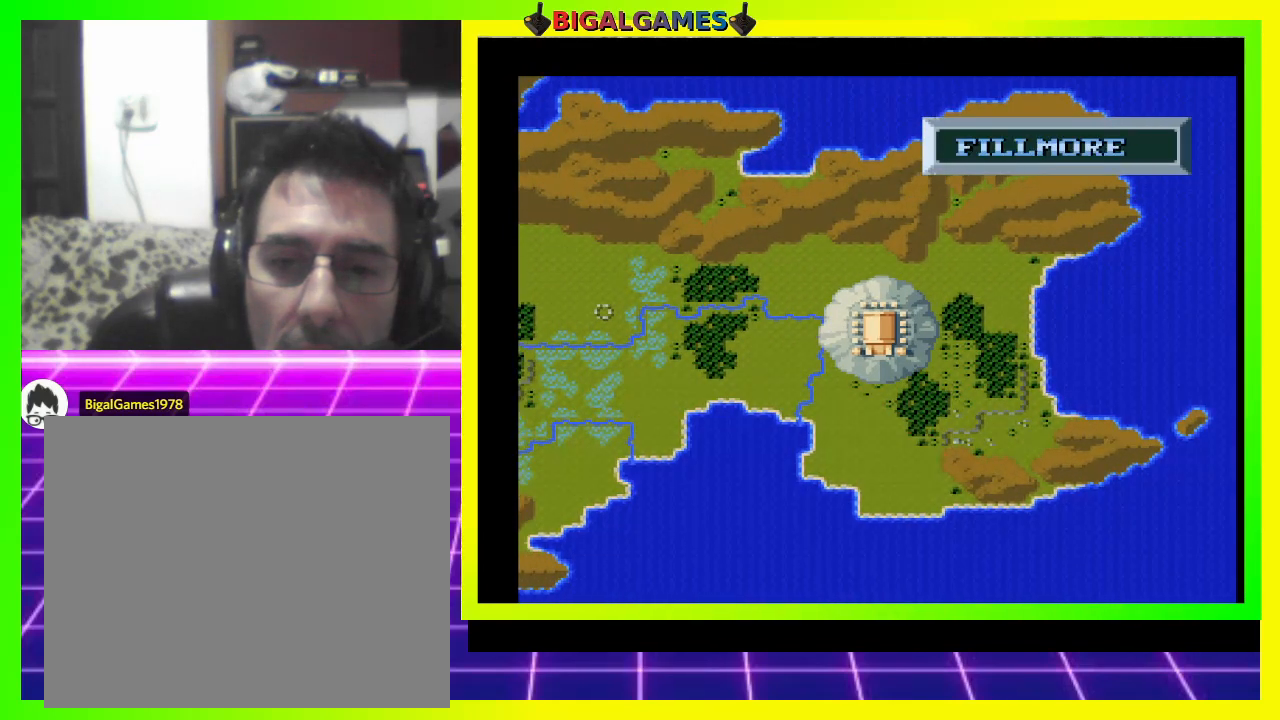
{"buttons": [], "right_stick": "center", "events": []}
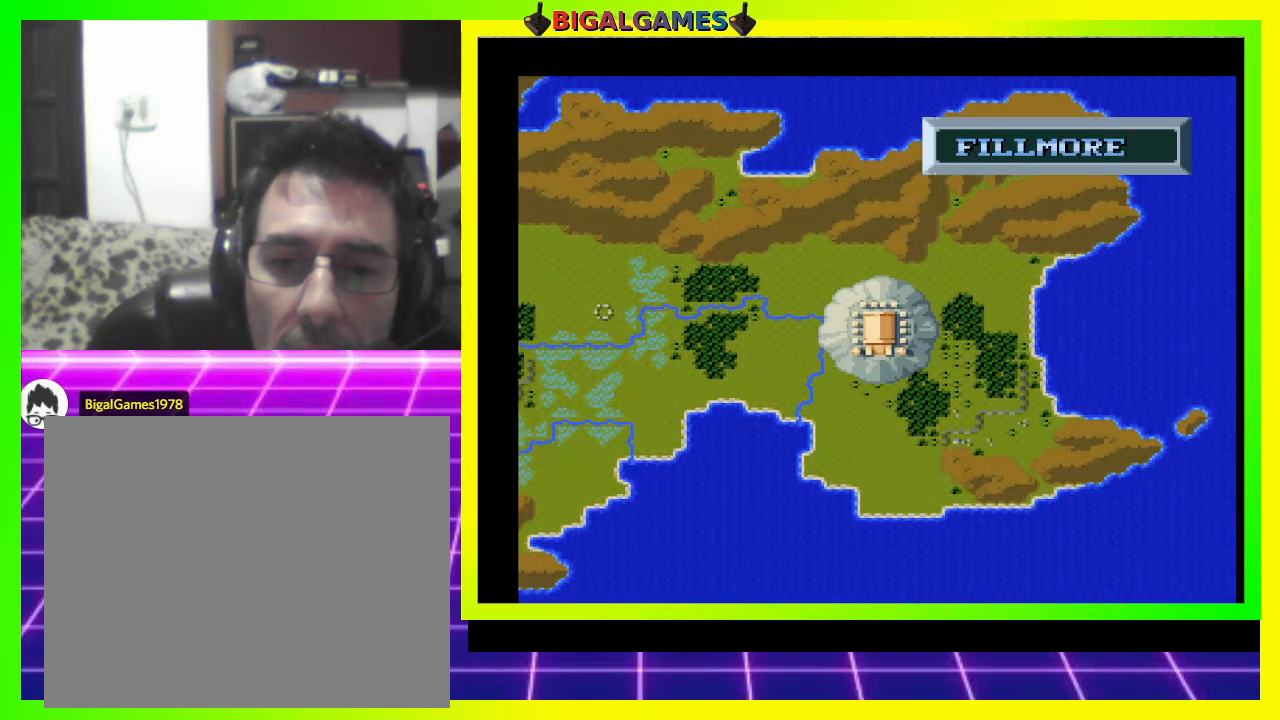
{"buttons": [], "right_stick": "center", "events": []}
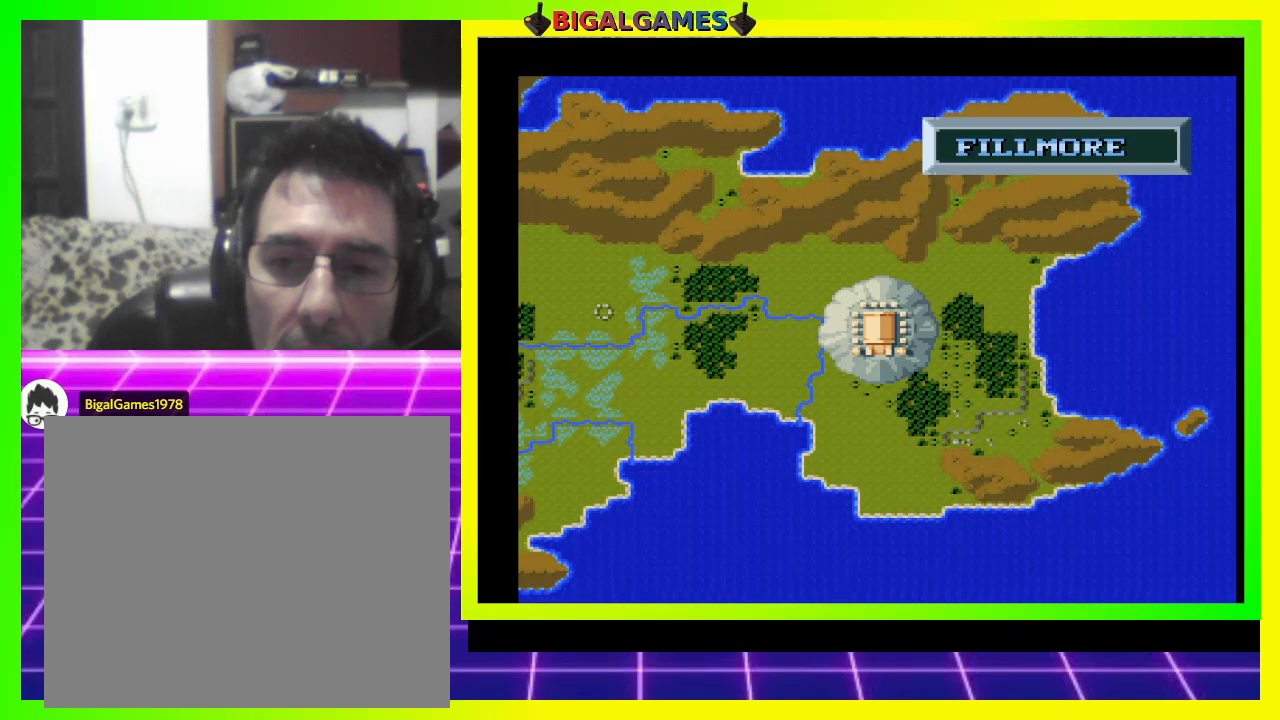
{"buttons": [], "right_stick": "center", "events": [[33, "CROSS", "down"], [233, "CROSS", "up"]]}
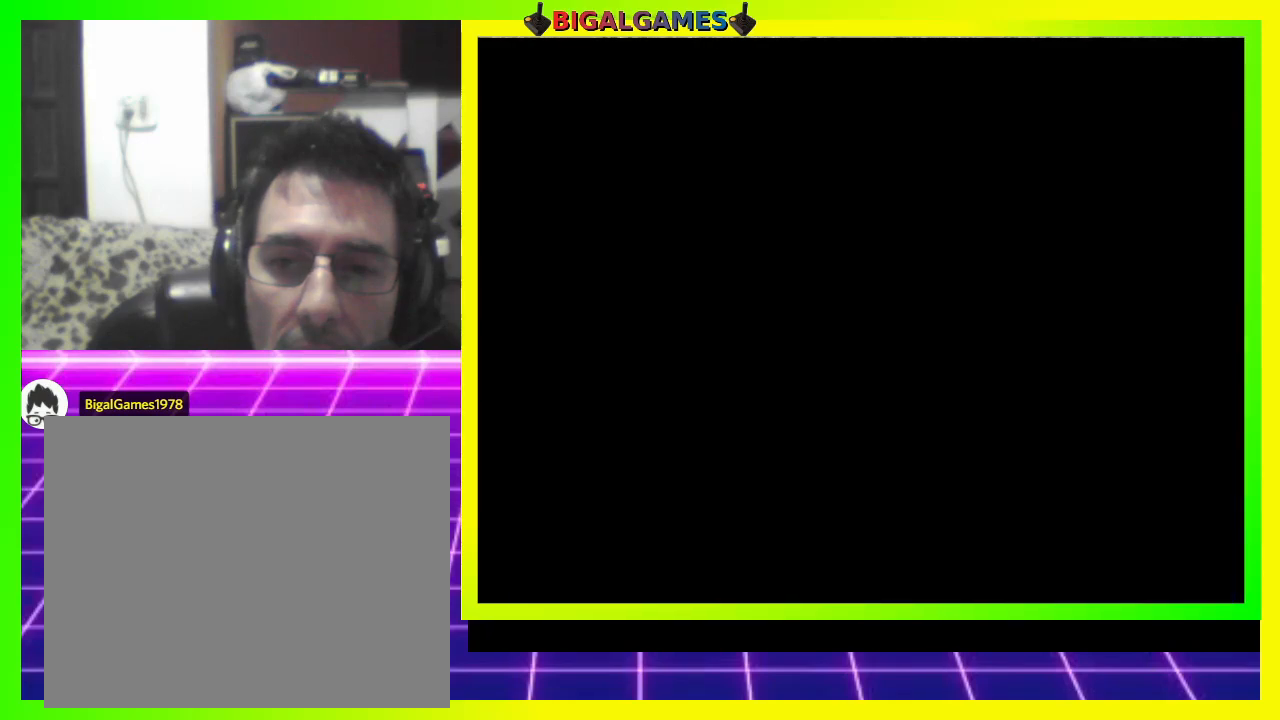
{"buttons": [], "right_stick": "center", "events": []}